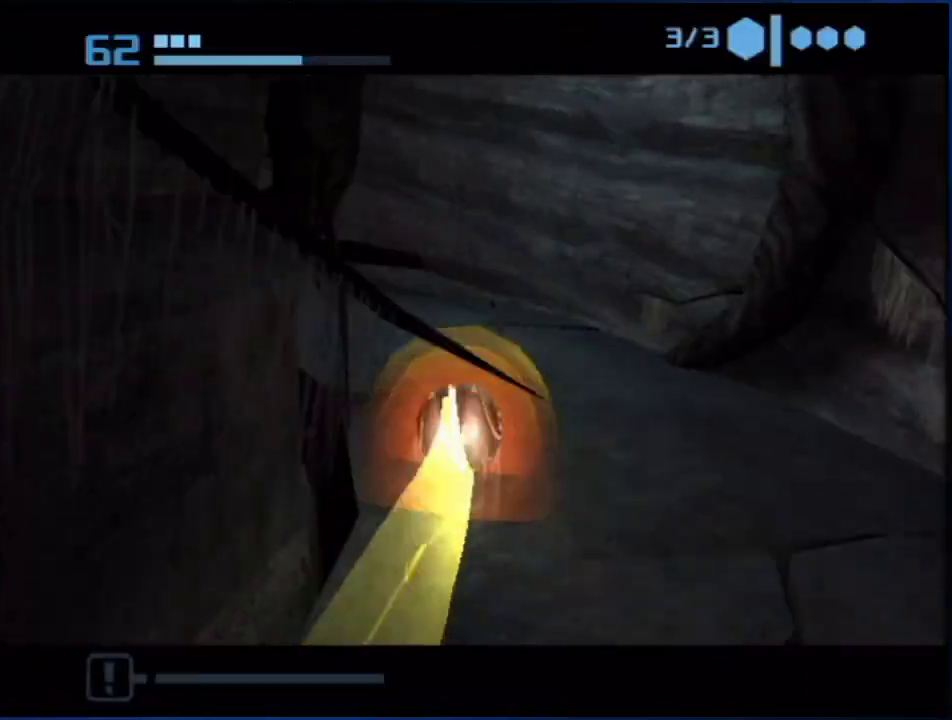
Gameplay with a controller (Nintendo layout); each line is a JSON object with the inputs held at the frame after it. "events" lists button and stick changes between this image and that frame as [ms after this image, input, new state], when the widget could be followed in between. Not read: HOME L3 R3.
{"buttons": ["B"], "left_stick": "up-left", "right_stick": "center", "events": [[33, "B", "down"], [183, "left_stick", "left"], [500, "left_stick", "up-left"]]}
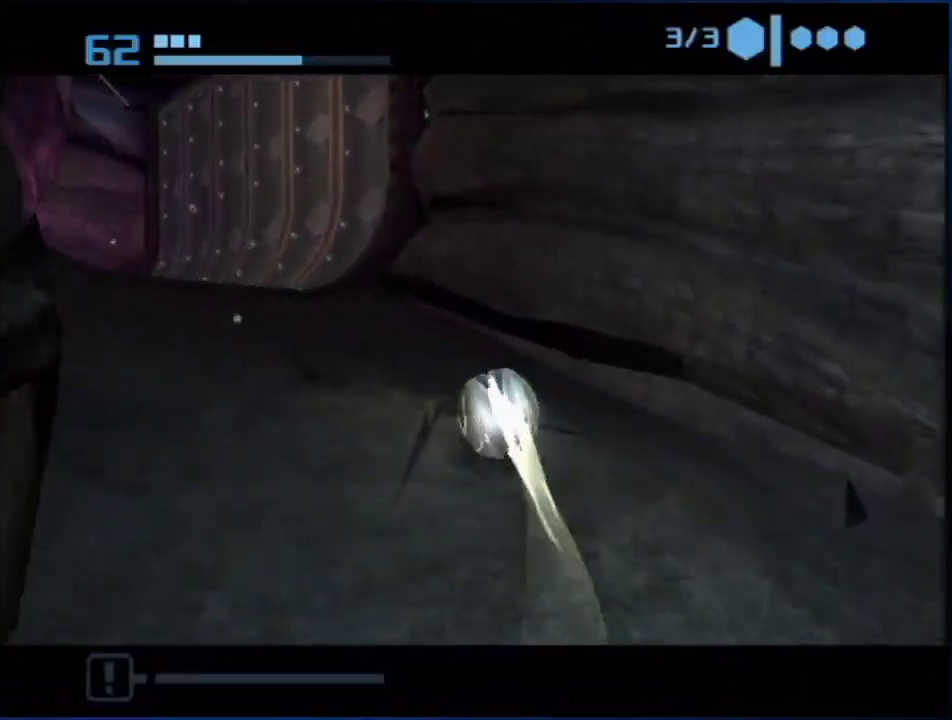
{"buttons": ["B"], "left_stick": "up-left", "right_stick": "center", "events": [[200, "B", "up"], [283, "B", "down"]]}
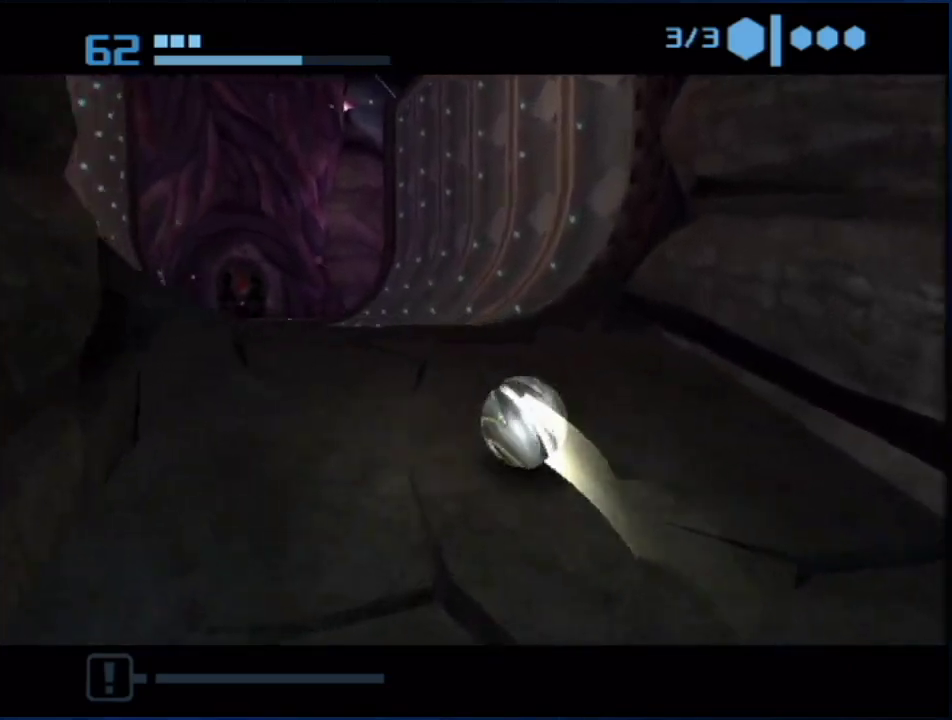
{"buttons": ["B"], "left_stick": "up", "right_stick": "center", "events": [[33, "B", "up"], [100, "B", "down"], [233, "left_stick", "up"], [333, "left_stick", "up-right"], [417, "left_stick", "up"]]}
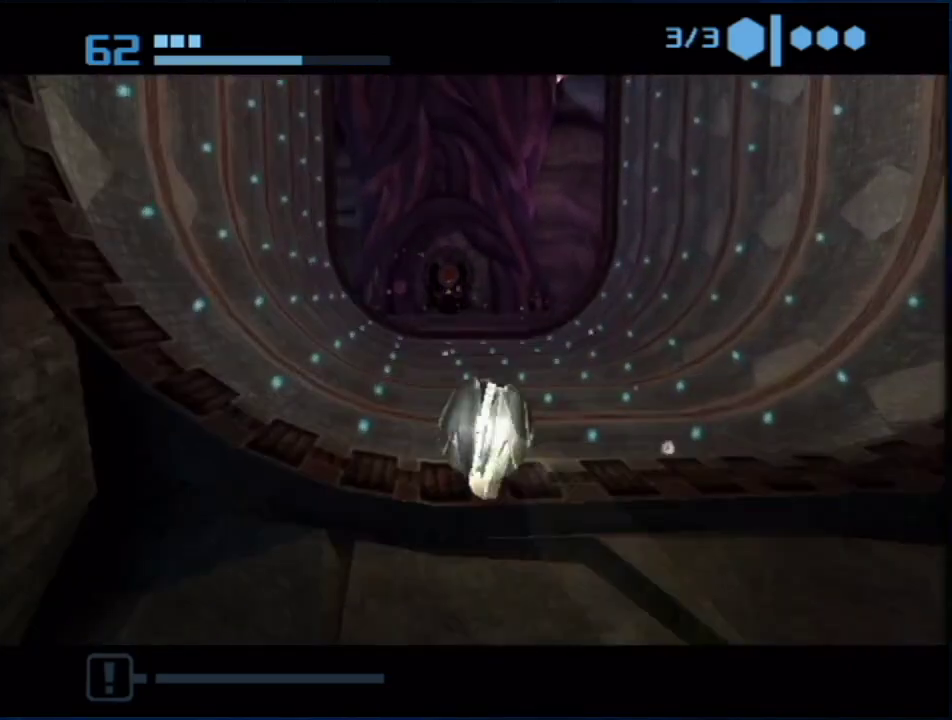
{"buttons": ["B"], "left_stick": "up", "right_stick": "center", "events": [[17, "left_stick", "up-left"], [233, "left_stick", "up"], [300, "left_stick", "up-right"], [450, "left_stick", "up"]]}
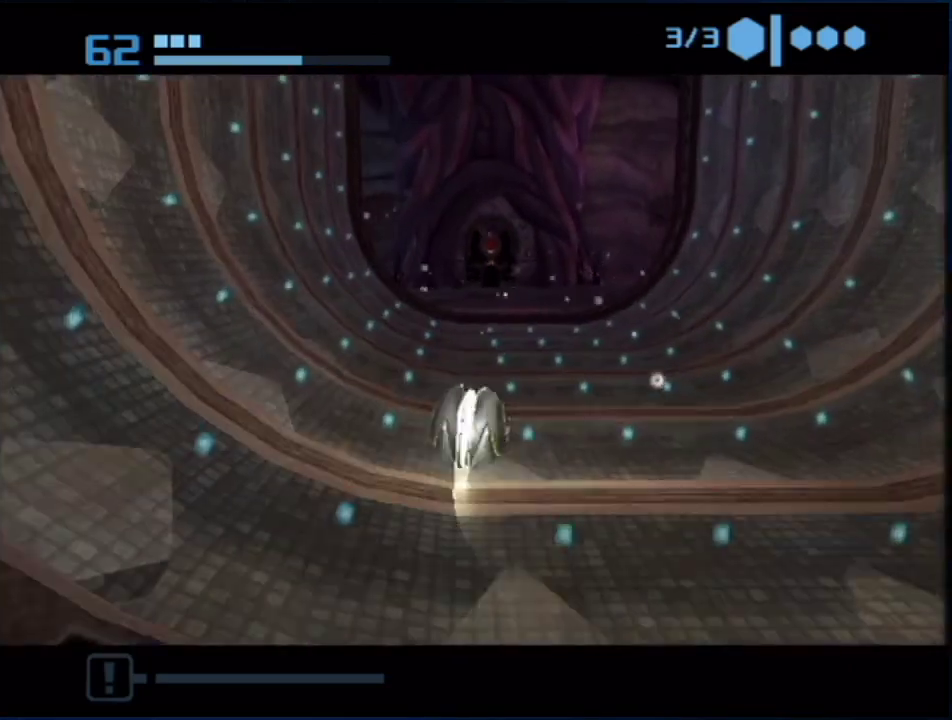
{"buttons": [], "left_stick": "up", "right_stick": "center", "events": [[117, "B", "up"], [183, "B", "down"], [200, "left_stick", "up-left"], [333, "left_stick", "up"], [483, "B", "up"]]}
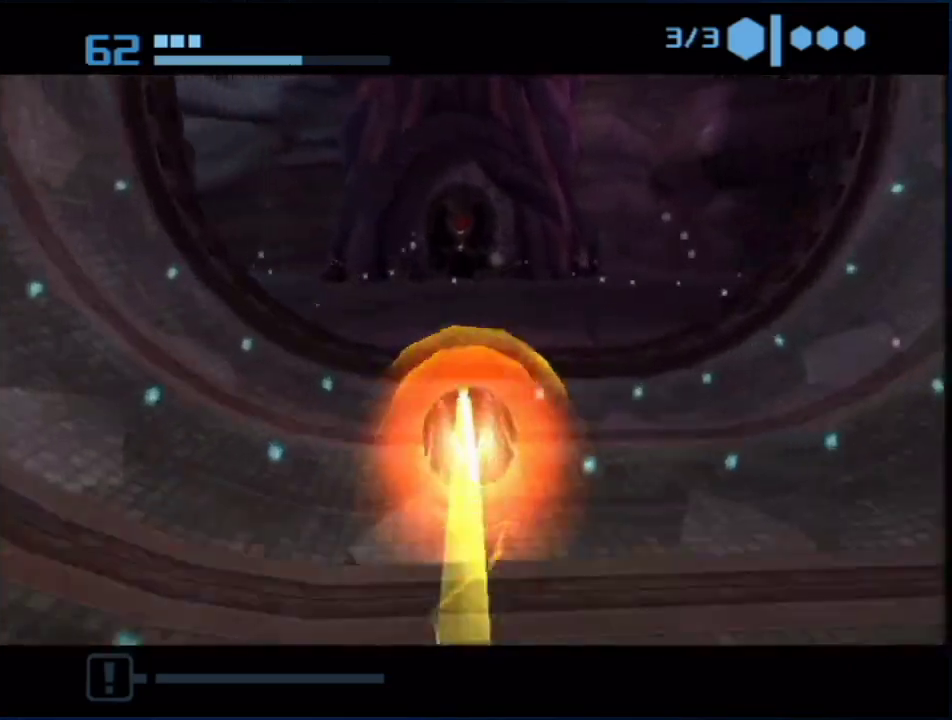
{"buttons": [], "left_stick": "up", "right_stick": "center", "events": []}
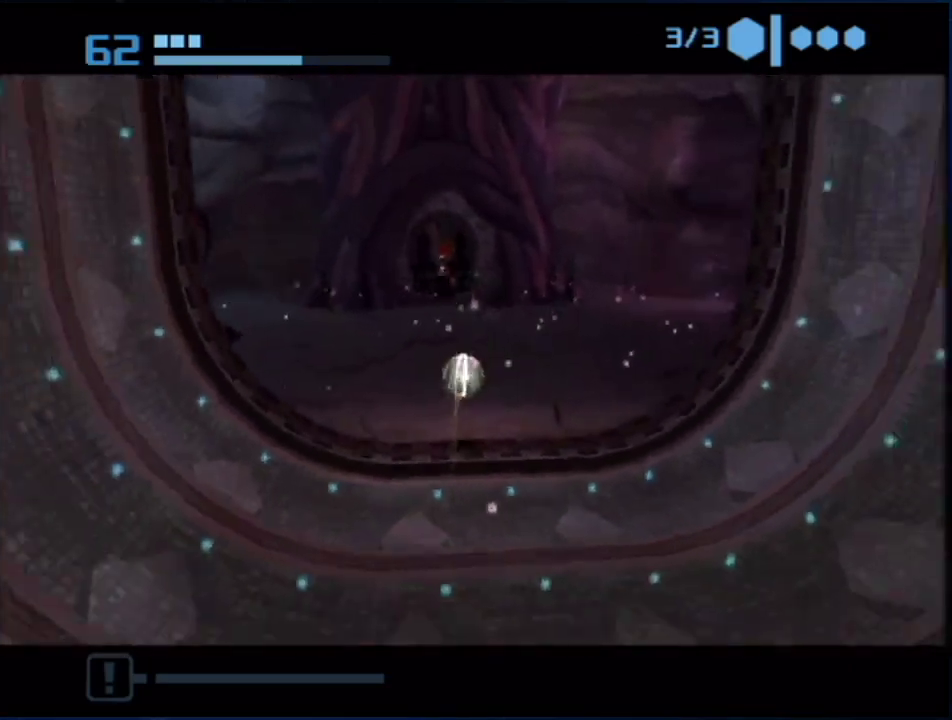
{"buttons": [], "left_stick": "up", "right_stick": "center", "events": [[267, "left_stick", "up-left"], [467, "left_stick", "up"]]}
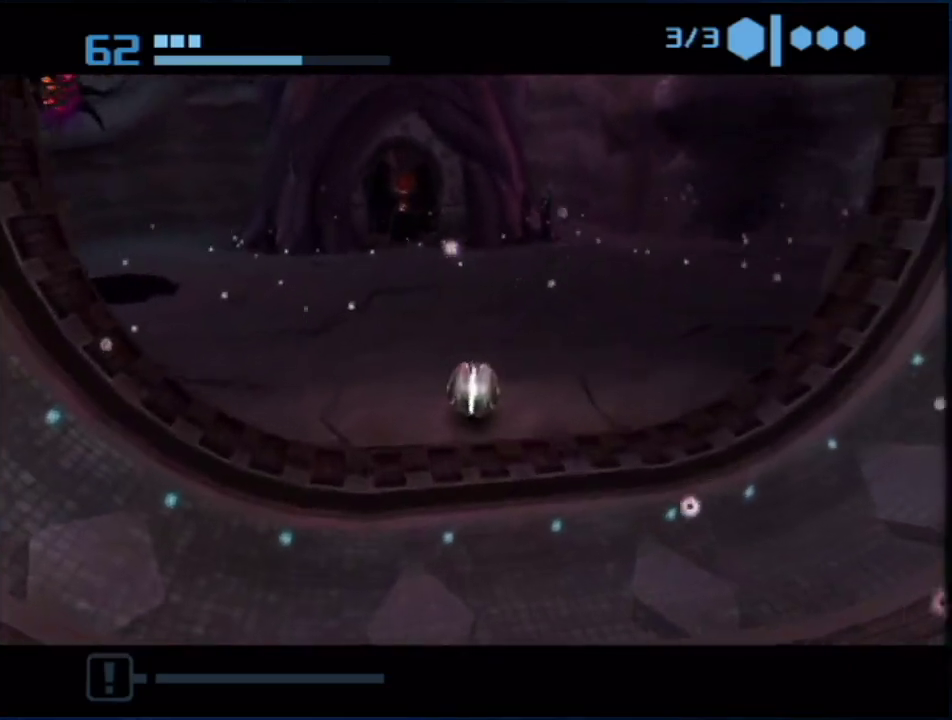
{"buttons": [], "left_stick": "up-right", "right_stick": "center", "events": [[267, "left_stick", "up-right"]]}
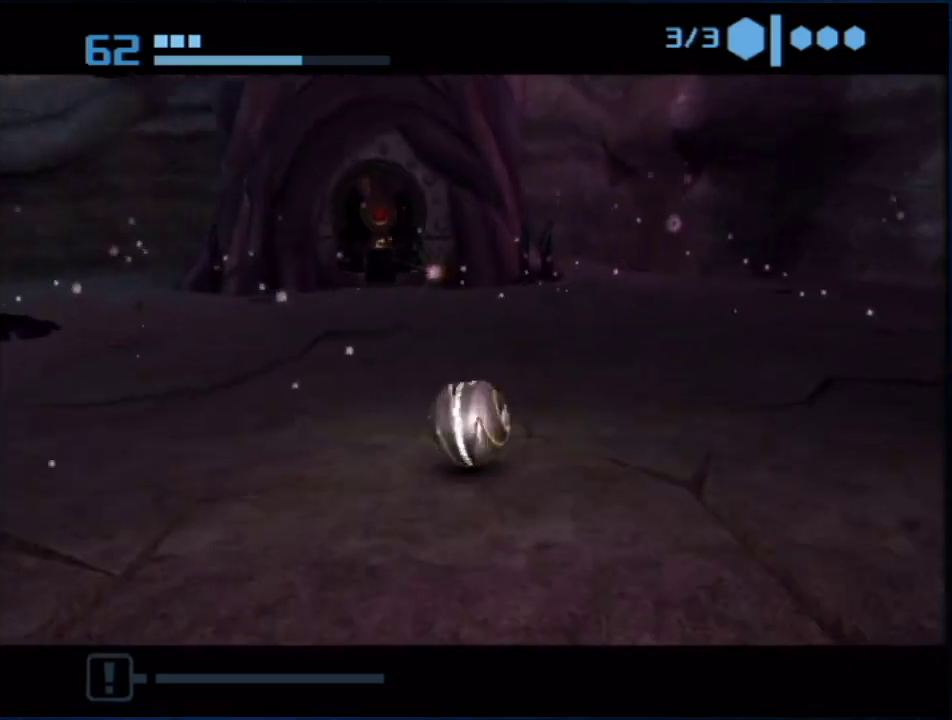
{"buttons": ["B"], "left_stick": "down-right", "right_stick": "center", "events": [[200, "B", "down"], [383, "left_stick", "right"], [483, "left_stick", "down-right"]]}
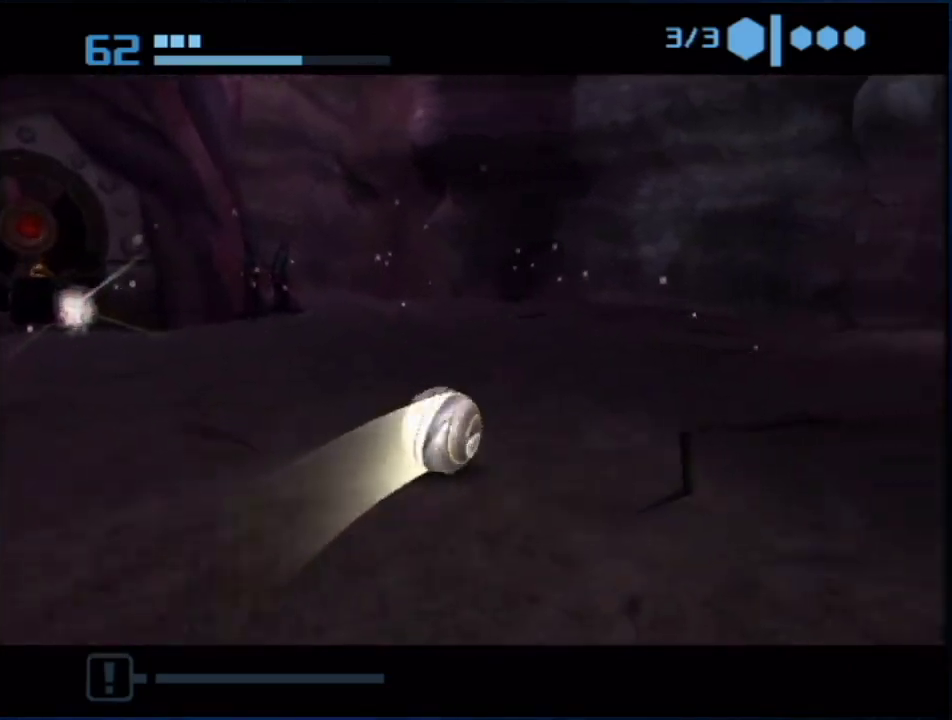
{"buttons": [], "left_stick": "right", "right_stick": "center", "events": [[33, "left_stick", "right"], [133, "B", "up"], [133, "left_stick", "up-right"], [200, "B", "down"], [233, "left_stick", "right"], [383, "B", "up"]]}
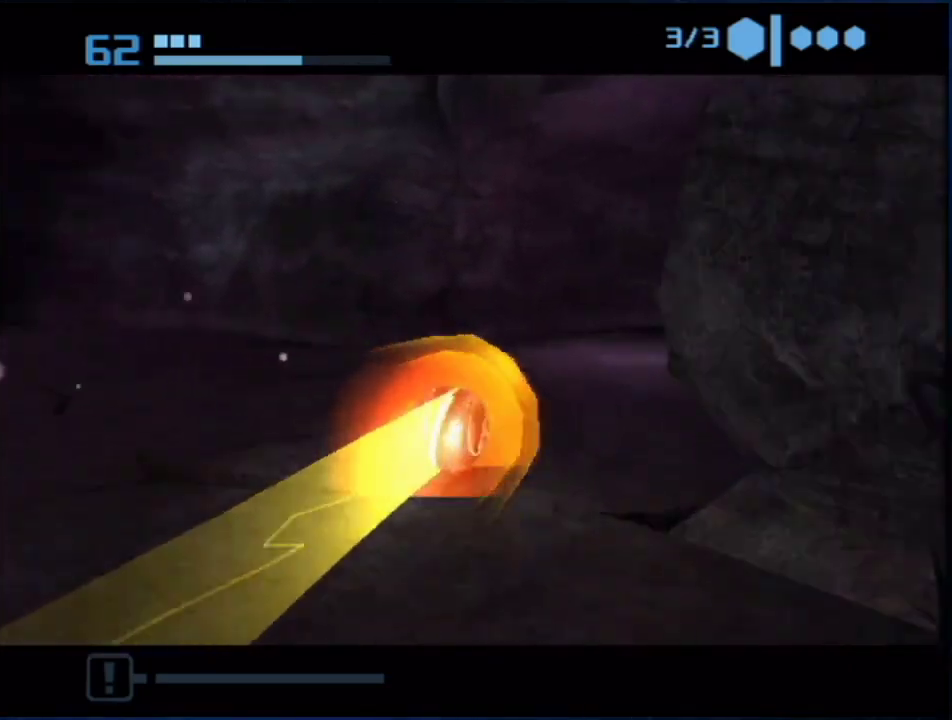
{"buttons": ["B"], "left_stick": "up-right", "right_stick": "center", "events": [[267, "left_stick", "down-right"], [367, "B", "down"], [367, "left_stick", "right"], [500, "left_stick", "up-right"]]}
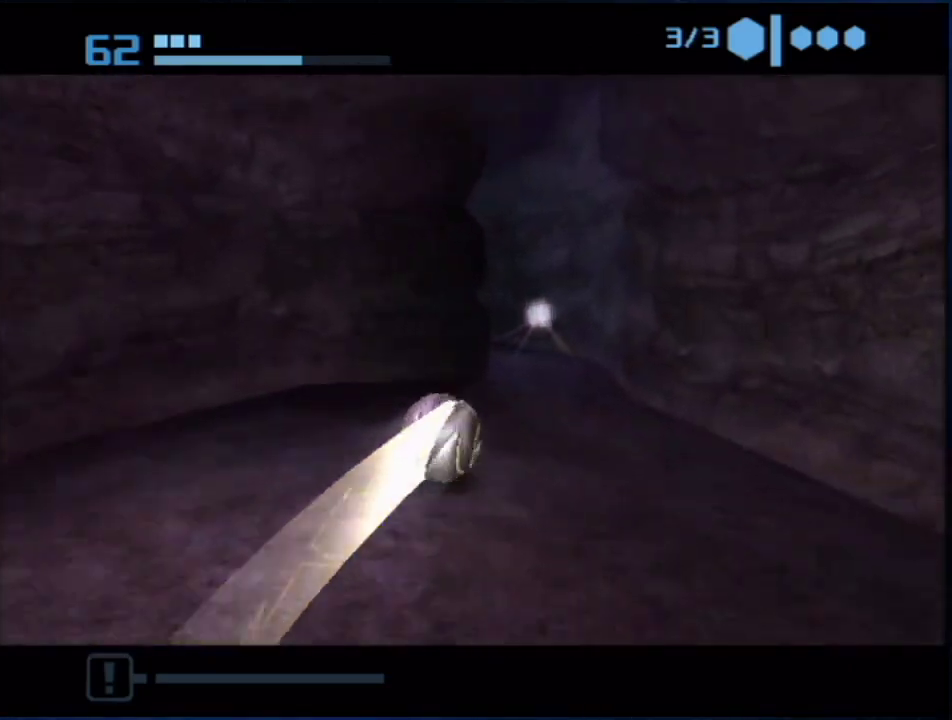
{"buttons": ["B"], "left_stick": "up-left", "right_stick": "center", "events": [[117, "left_stick", "up-left"], [417, "B", "up"], [483, "B", "down"]]}
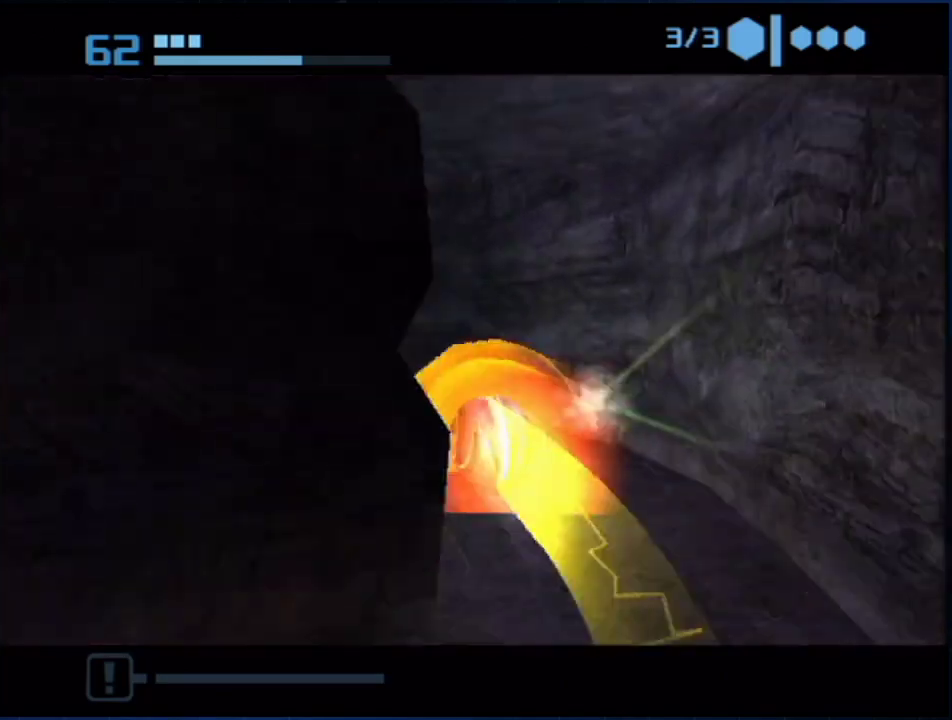
{"buttons": [], "left_stick": "up-left", "right_stick": "center", "events": [[17, "left_stick", "left"], [267, "left_stick", "up-left"], [300, "B", "up"]]}
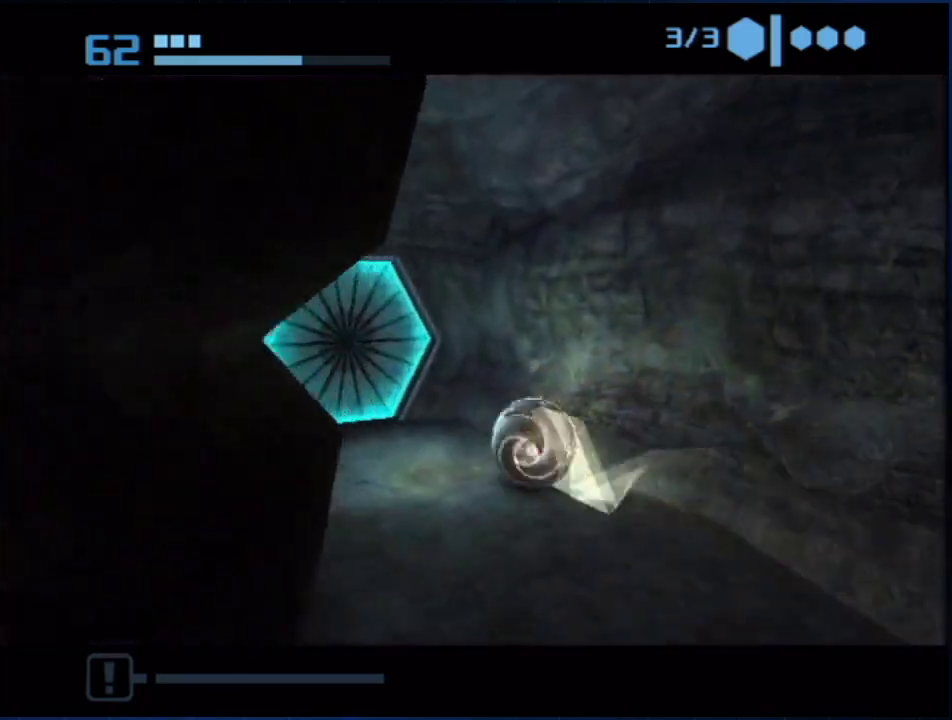
{"buttons": [], "left_stick": "down", "right_stick": "center", "events": [[183, "A", "down"], [200, "left_stick", "down"], [333, "A", "up"]]}
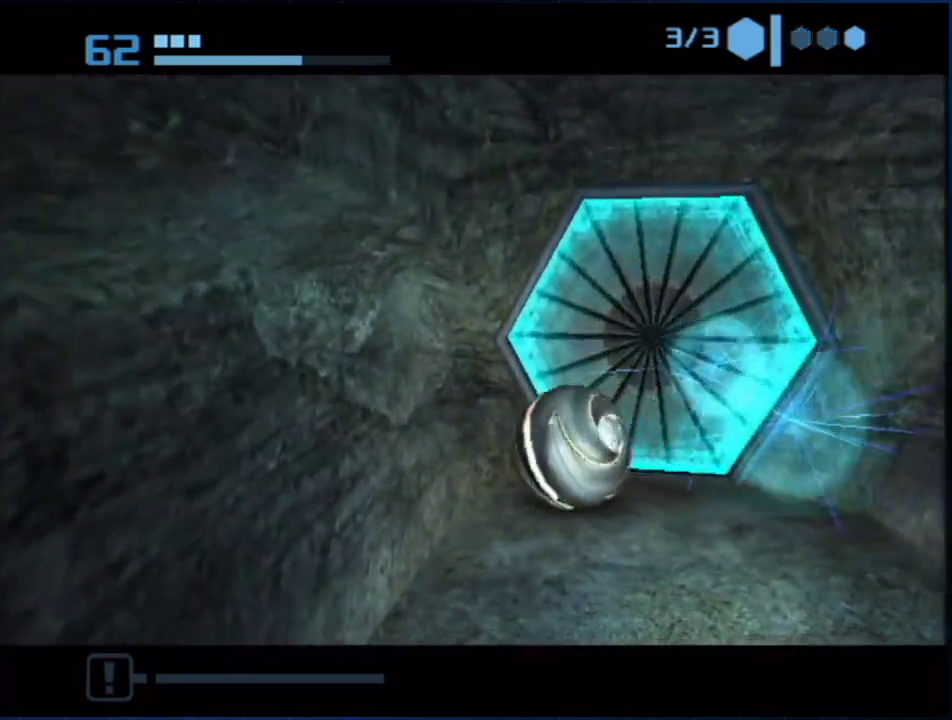
{"buttons": [], "left_stick": "center", "right_stick": "center", "events": [[167, "left_stick", "up"], [250, "left_stick", "center"]]}
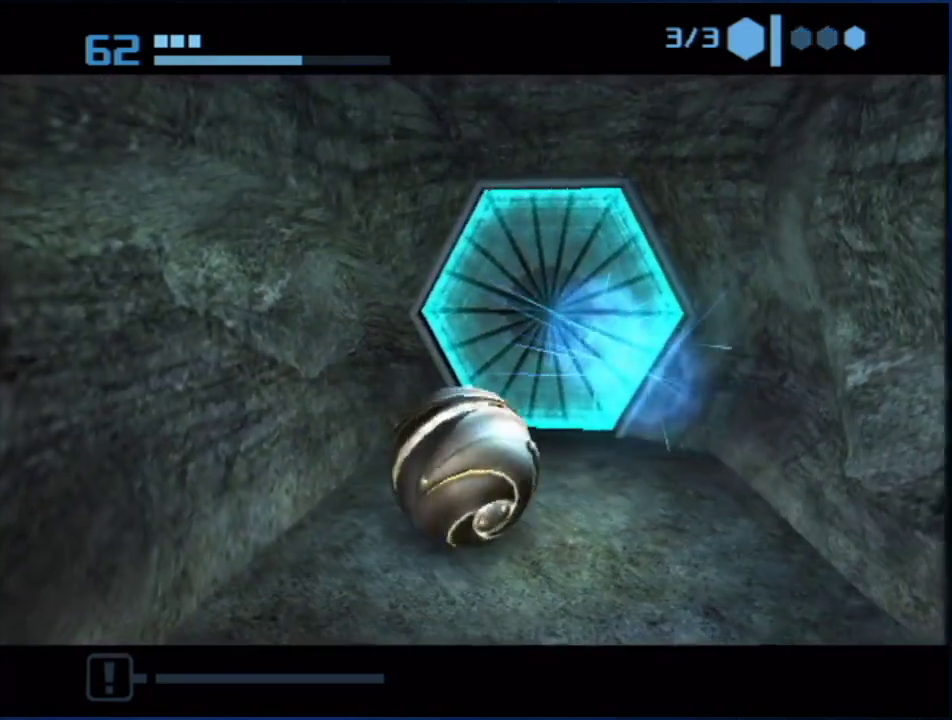
{"buttons": ["B"], "left_stick": "up", "right_stick": "center", "events": [[367, "left_stick", "up-right"], [467, "B", "down"], [483, "left_stick", "up"]]}
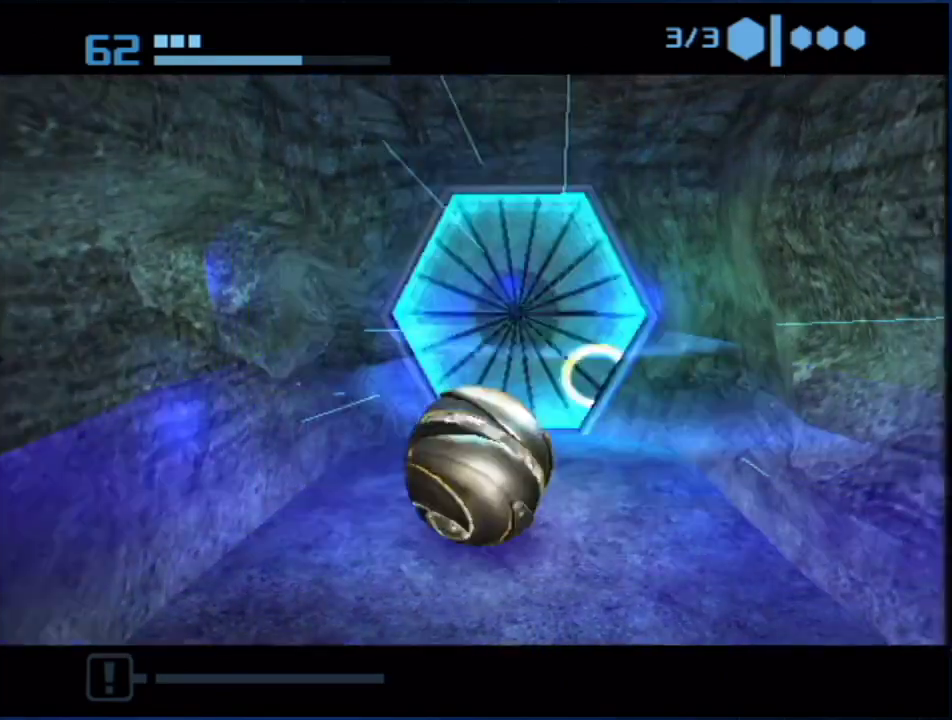
{"buttons": ["B"], "left_stick": "center", "right_stick": "center", "events": [[333, "left_stick", "up-left"], [483, "left_stick", "center"]]}
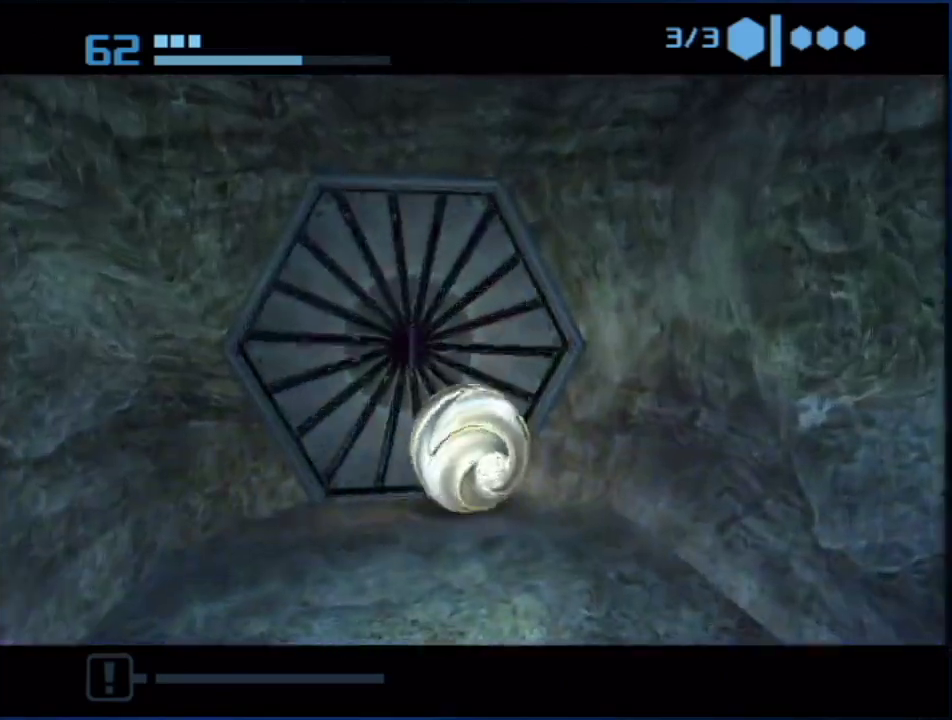
{"buttons": ["B"], "left_stick": "up", "right_stick": "center", "events": [[333, "left_stick", "up-left"], [450, "left_stick", "up"]]}
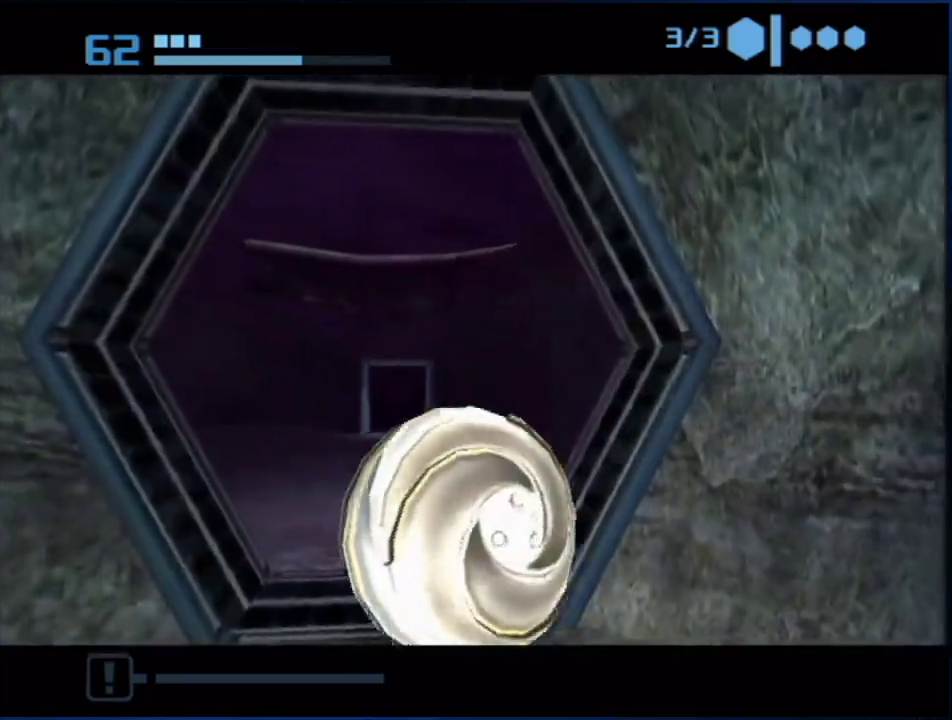
{"buttons": ["B"], "left_stick": "up", "right_stick": "center", "events": [[250, "B", "up"], [300, "B", "down"]]}
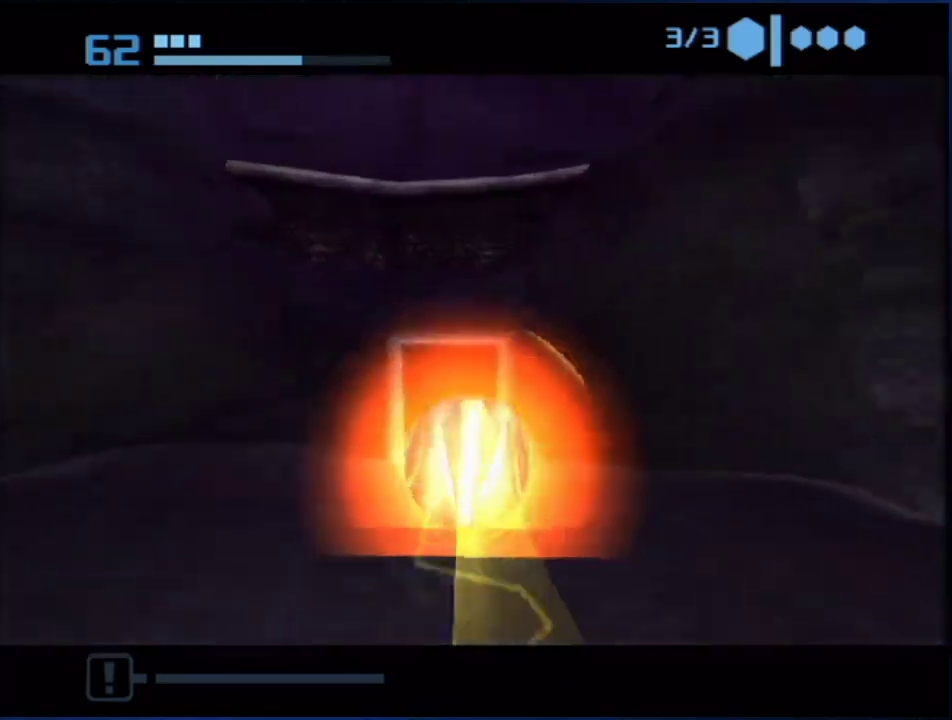
{"buttons": ["B"], "left_stick": "up", "right_stick": "center", "events": [[50, "left_stick", "up-left"], [117, "left_stick", "up"]]}
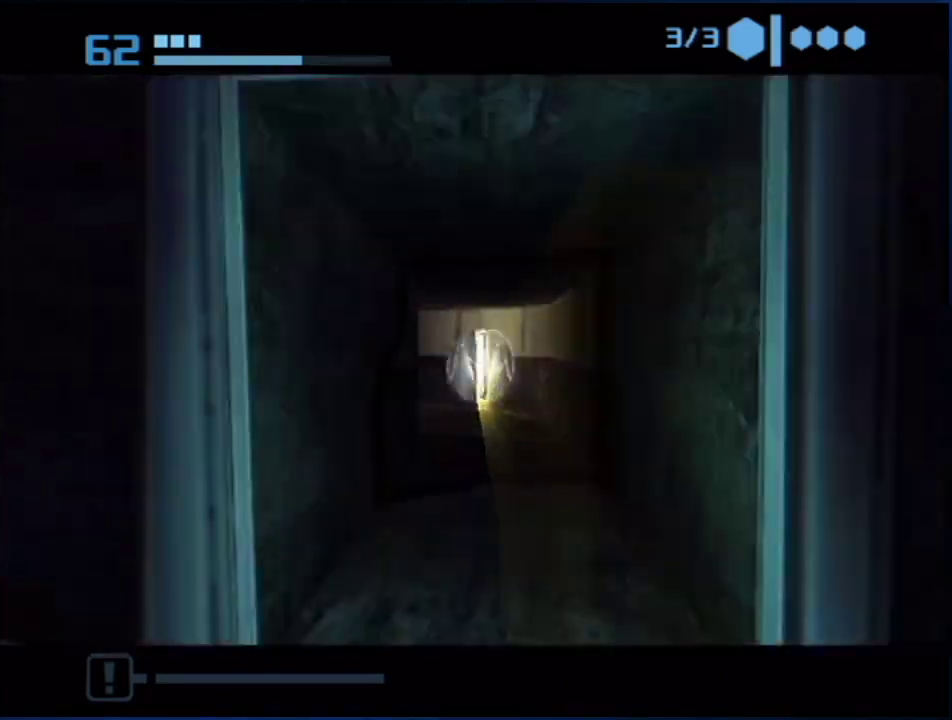
{"buttons": ["B"], "left_stick": "up", "right_stick": "center", "events": [[117, "left_stick", "up-left"], [267, "left_stick", "up"], [367, "B", "up"], [417, "B", "down"]]}
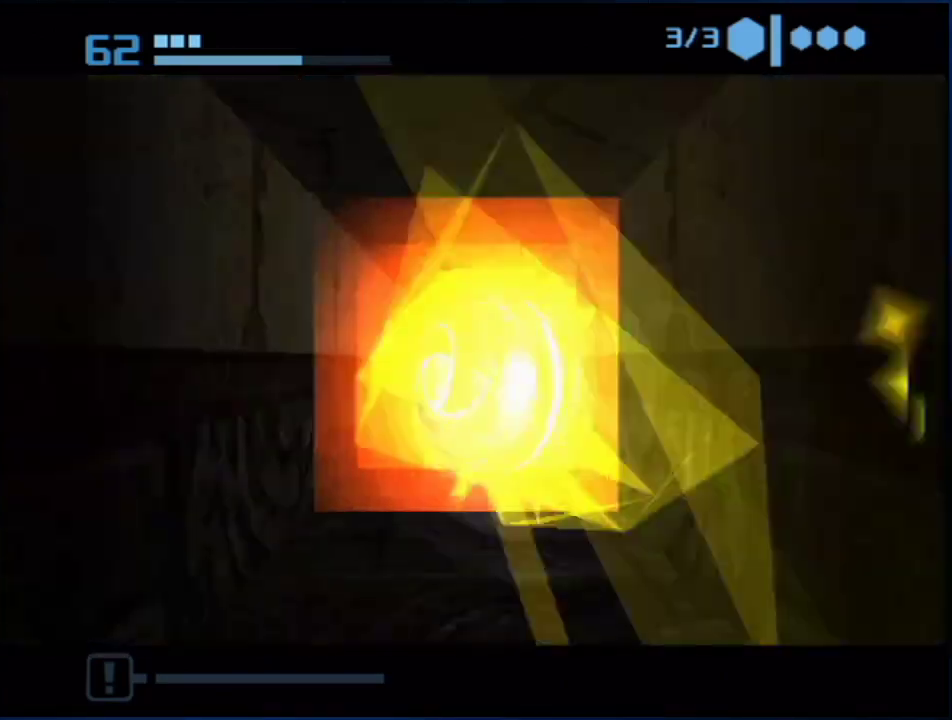
{"buttons": ["B"], "left_stick": "up-right", "right_stick": "center", "events": [[183, "left_stick", "up-right"], [217, "B", "up"], [300, "B", "down"]]}
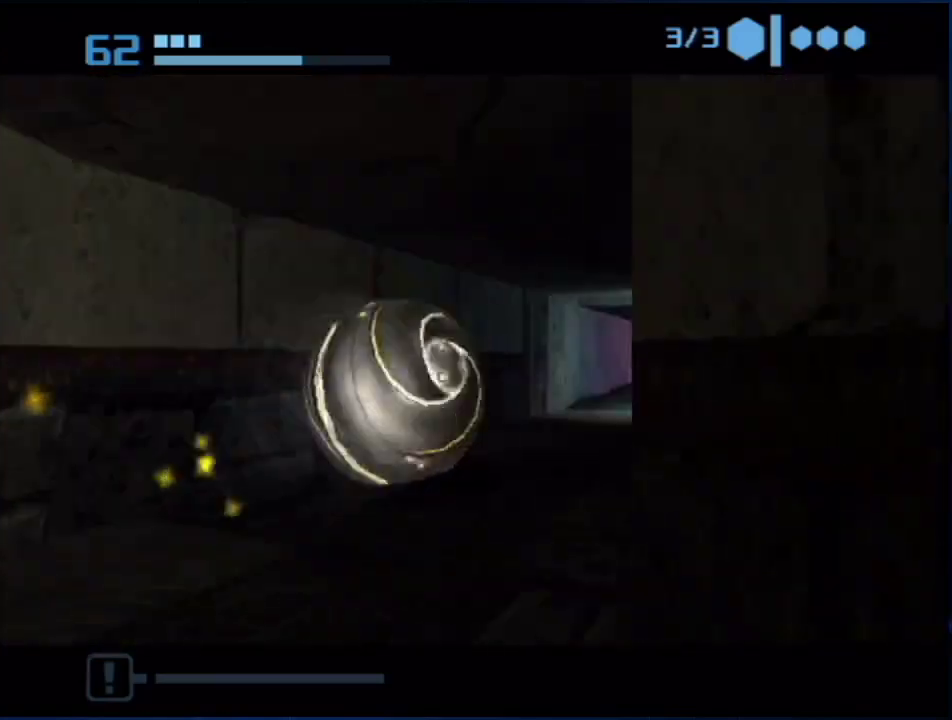
{"buttons": [], "left_stick": "up-right", "right_stick": "center", "events": [[117, "left_stick", "up"], [417, "B", "up"], [467, "left_stick", "up-right"]]}